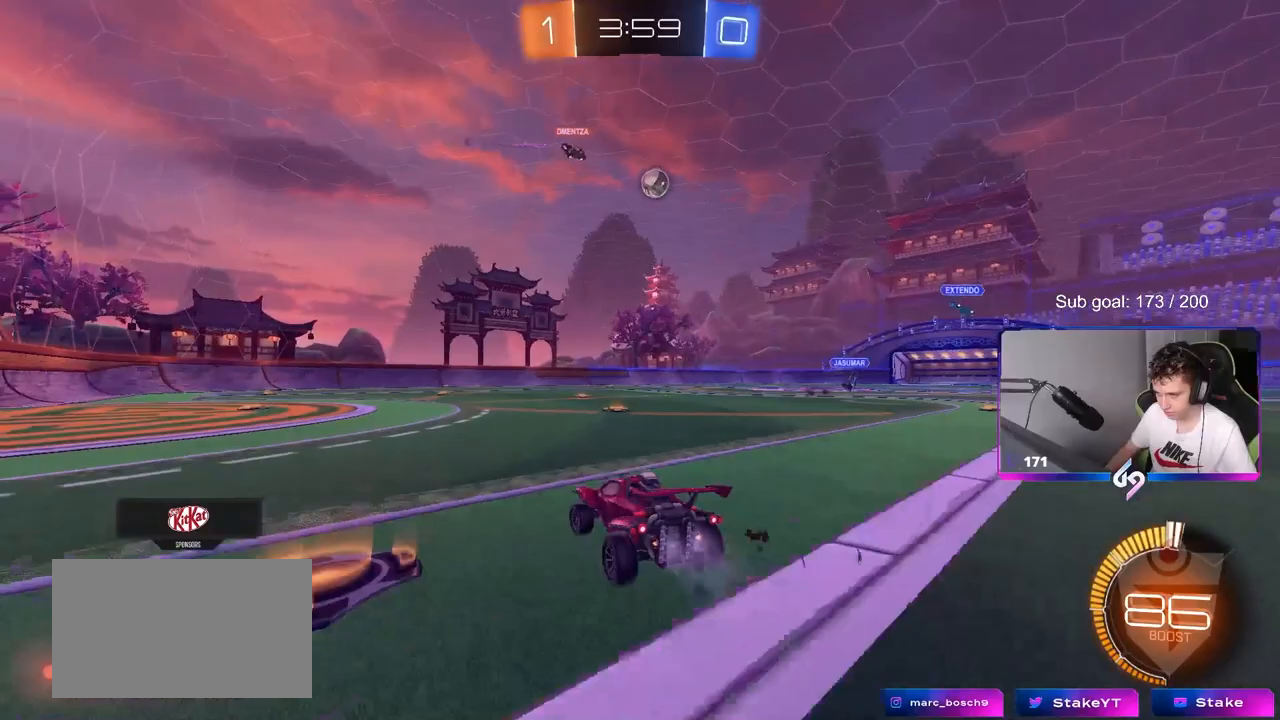
Gameplay with keyboard and mouse; each line is a JSON object with the keys and mouse buttons held at the frame after it. "events" lists presses ("down") and releases ("up") of "1", "2", "3", "4", "5", "a", "alt", "c", "caps_lock", "ctrl", "d", "e", "f", "g", "q", "r", "s", "shift", "space", "t", "tab", "v", "w", "x", "z", "mouse_left", "mouse_wheel" and "mouse_right" between this image and that frame as [ms after this image, input, new state], when the widget could be followed in between. "mouse_left", "mouse_wheel", "mouse_right" = the "left", "wheel", "right" buttons of the "mouse" list. No other keys are recorded. "wheel" means that the mouse wheel is clicked or scrolled. "mouse_move" is the direction in which the mouse moves at that frame (one of eight, or "still"), when it could be read.
{"keys": ["w"], "mouse": [], "mouse_move": "still", "events": [[117, "mouse_left", "up"], [433, "a", "up"]]}
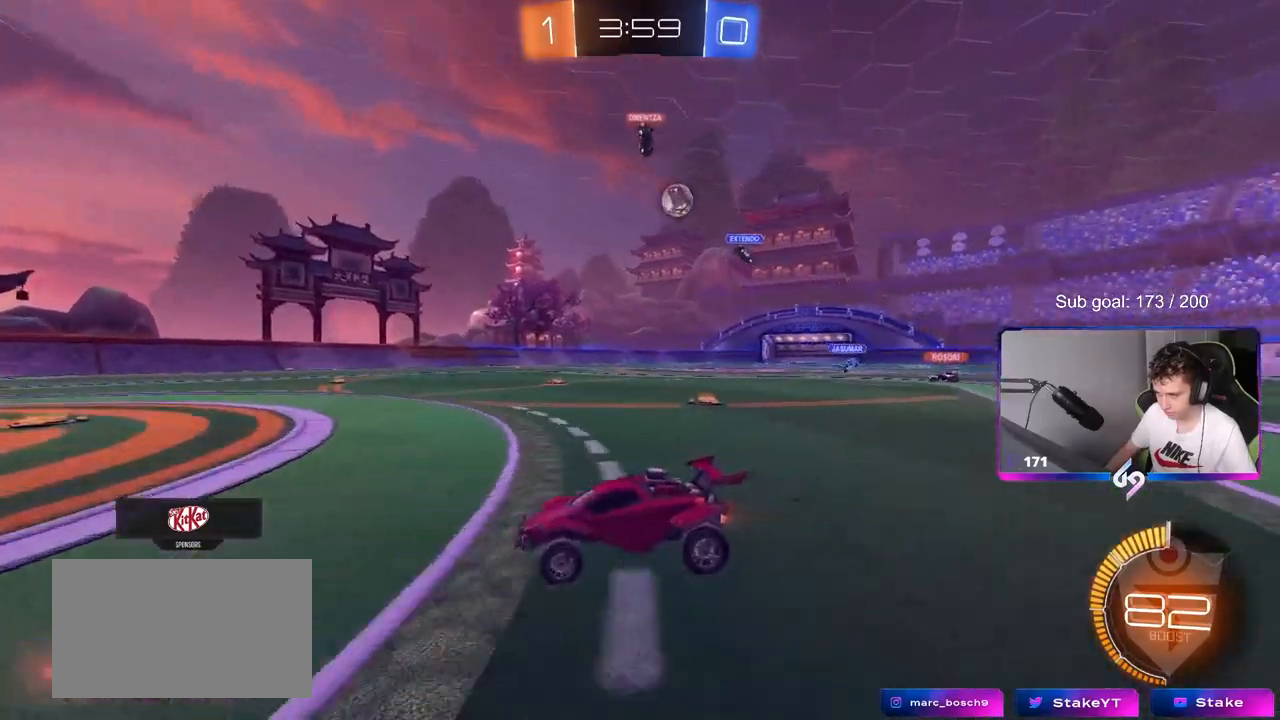
{"keys": ["d"], "mouse": [], "mouse_move": "still", "events": [[350, "w", "up"], [450, "d", "down"]]}
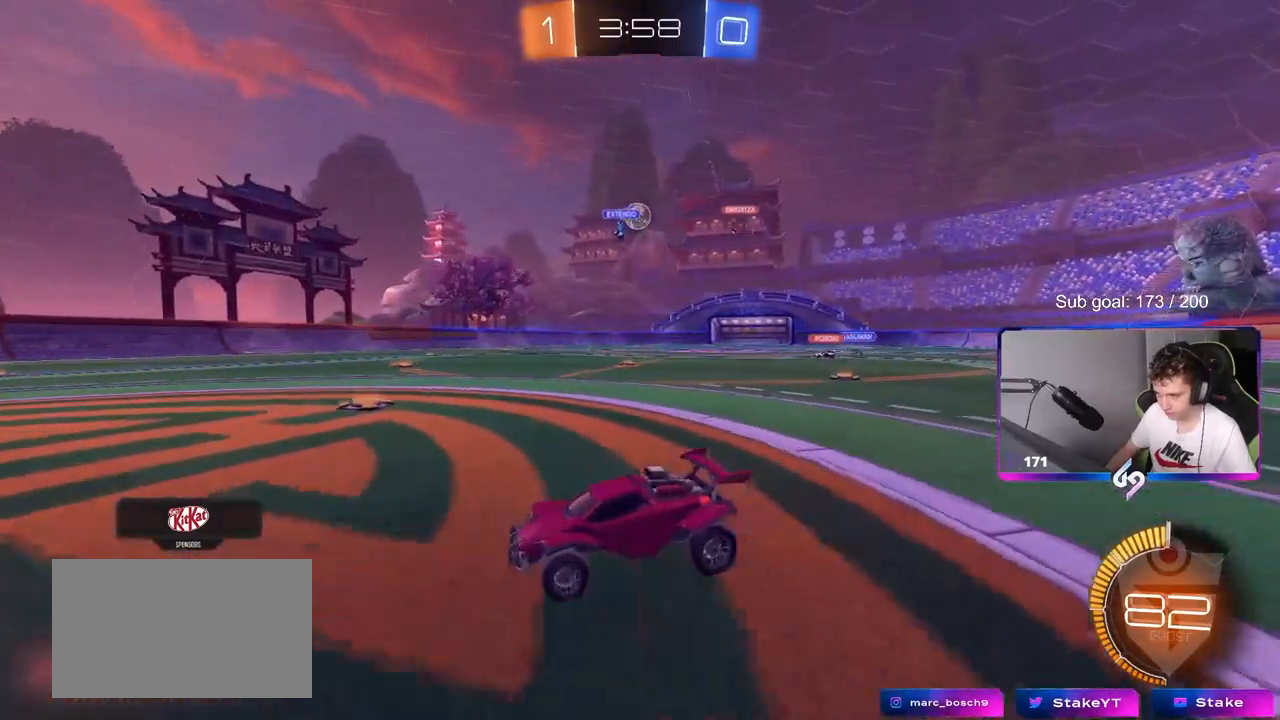
{"keys": ["d", "w"], "mouse": ["left"], "mouse_move": "still", "events": [[50, "w", "down"], [100, "shift", "down"], [133, "shift", "up"], [283, "mouse_left", "down"]]}
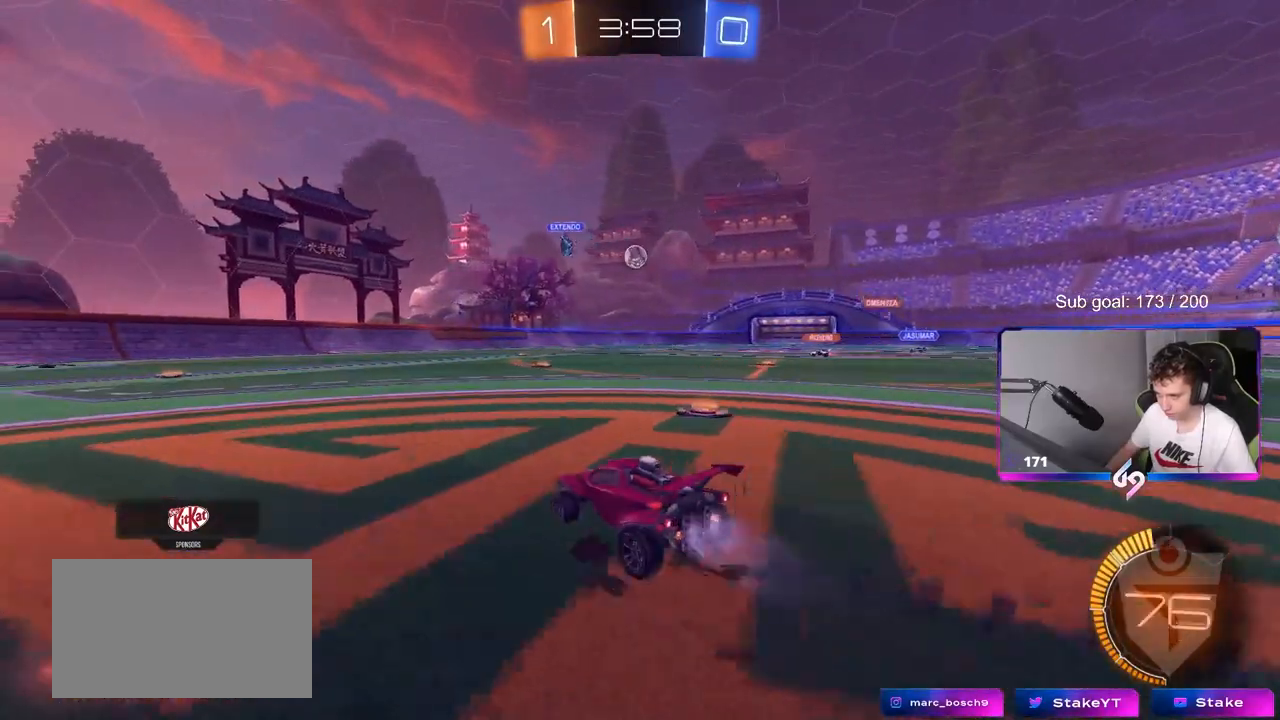
{"keys": ["a", "shift", "w"], "mouse": ["left", "right"], "mouse_move": "down", "events": [[267, "mouse_right", "down"], [367, "a", "down"], [367, "d", "up"], [367, "mouse_right", "up"], [367, "shift", "down"], [417, "mouse_right", "down"]]}
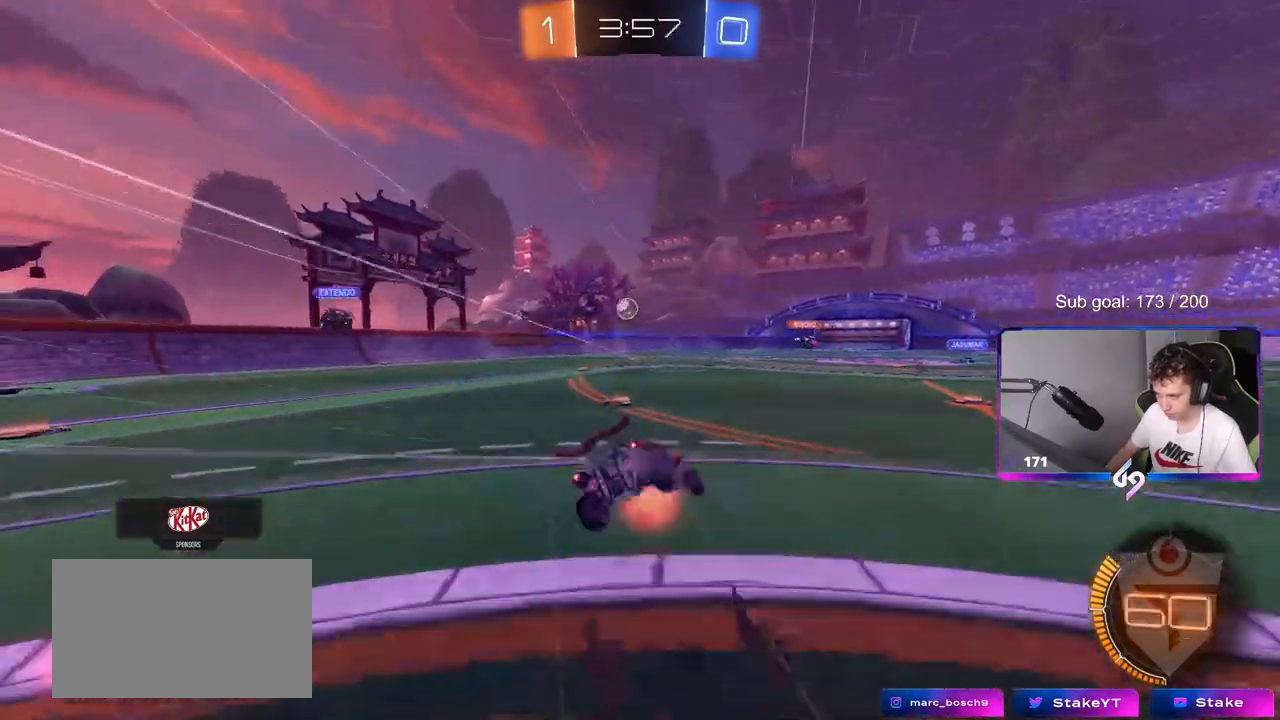
{"keys": ["a", "s", "shift"], "mouse": [], "mouse_move": "still", "events": [[17, "mouse_left", "up"], [17, "s", "down"], [17, "w", "up"], [100, "mouse_right", "up"], [233, "s", "up"], [433, "s", "down"]]}
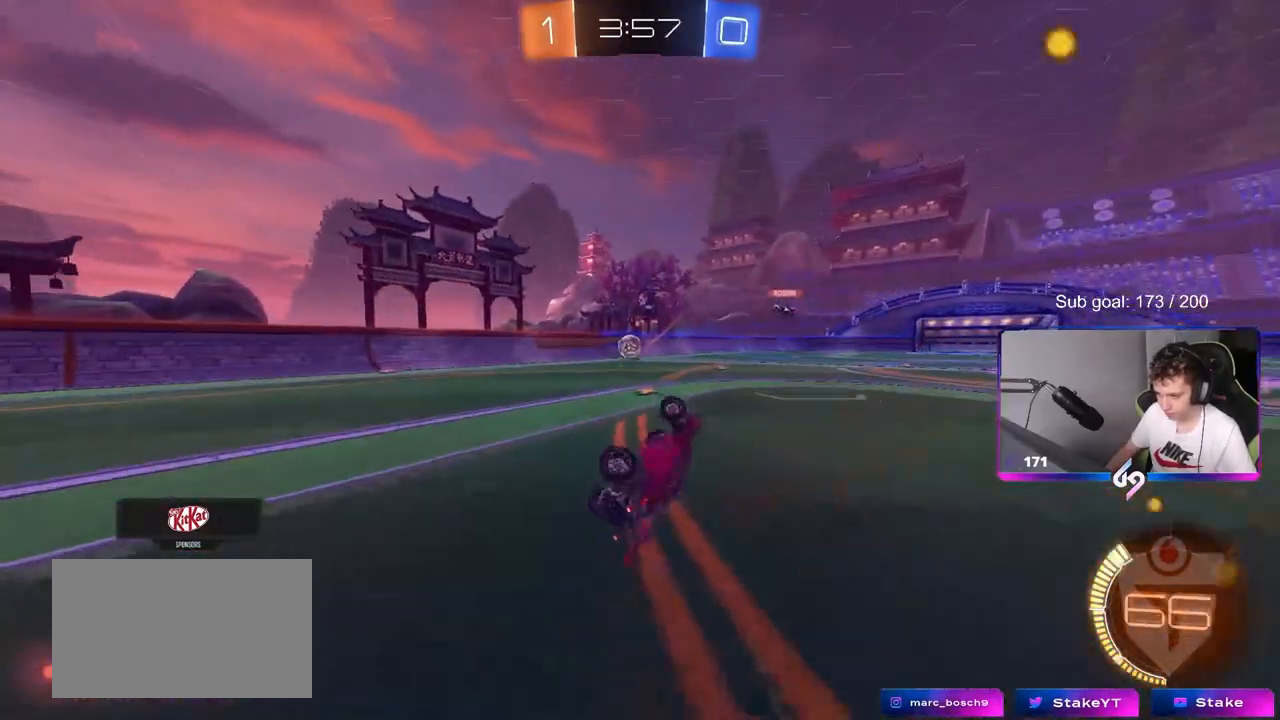
{"keys": [], "mouse": [], "mouse_move": "still", "events": [[17, "s", "up"], [100, "shift", "up"], [167, "a", "up"]]}
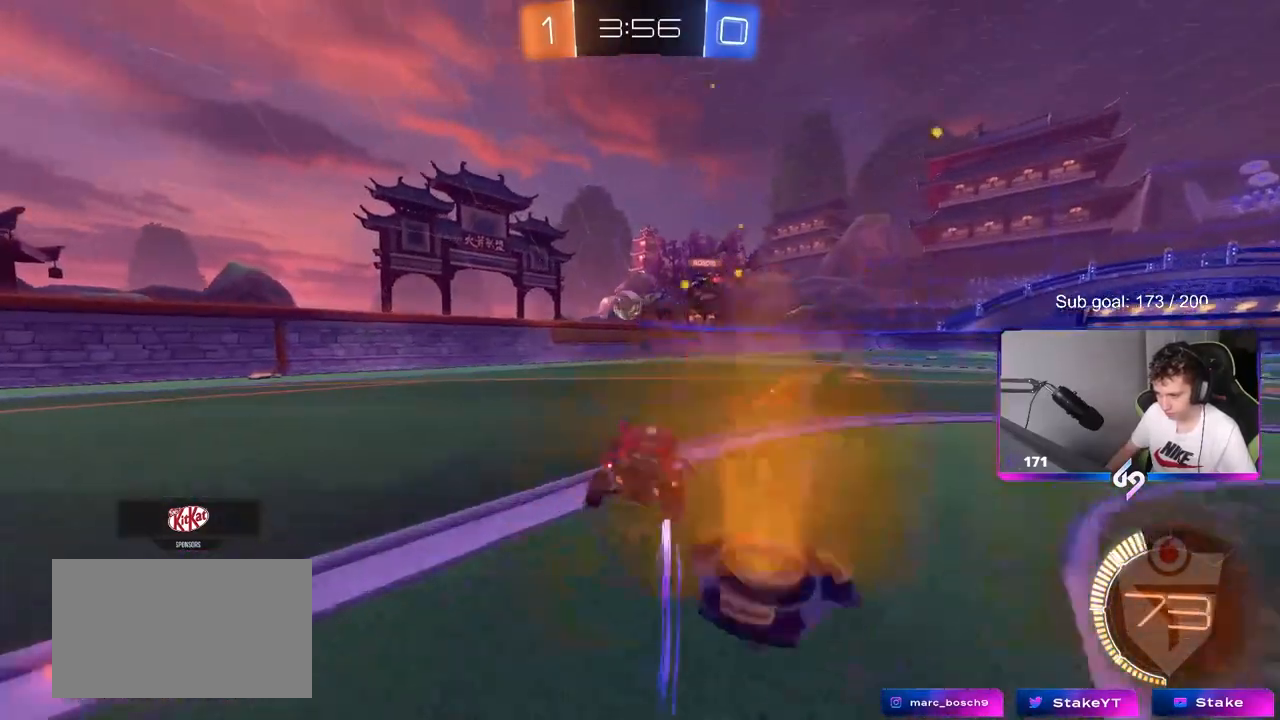
{"keys": ["d"], "mouse": [], "mouse_move": "still", "events": [[83, "w", "down"], [183, "d", "down"], [183, "w", "up"]]}
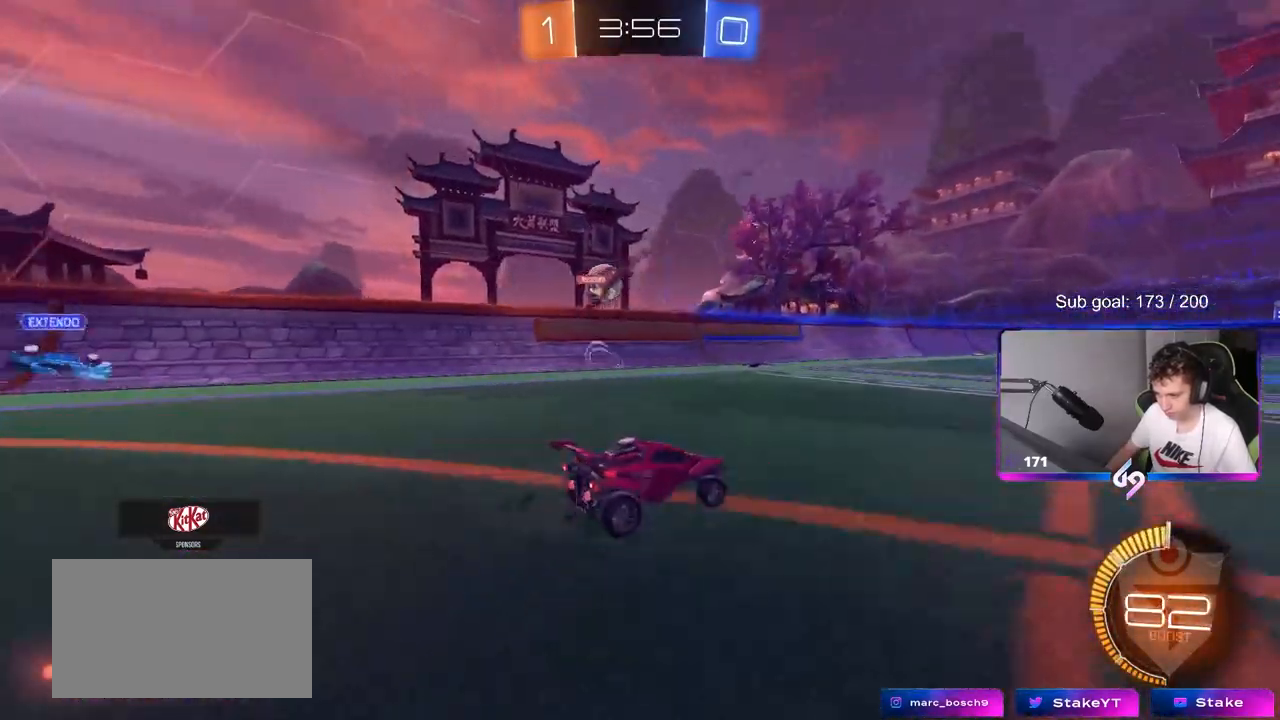
{"keys": ["w"], "mouse": ["left"], "mouse_move": "down-left", "events": [[50, "a", "down"], [50, "d", "up"], [50, "s", "down"], [100, "a", "up"], [100, "s", "up"], [233, "a", "down"], [283, "w", "down"], [333, "a", "up"], [333, "mouse_left", "down"], [383, "d", "down"], [433, "d", "up"]]}
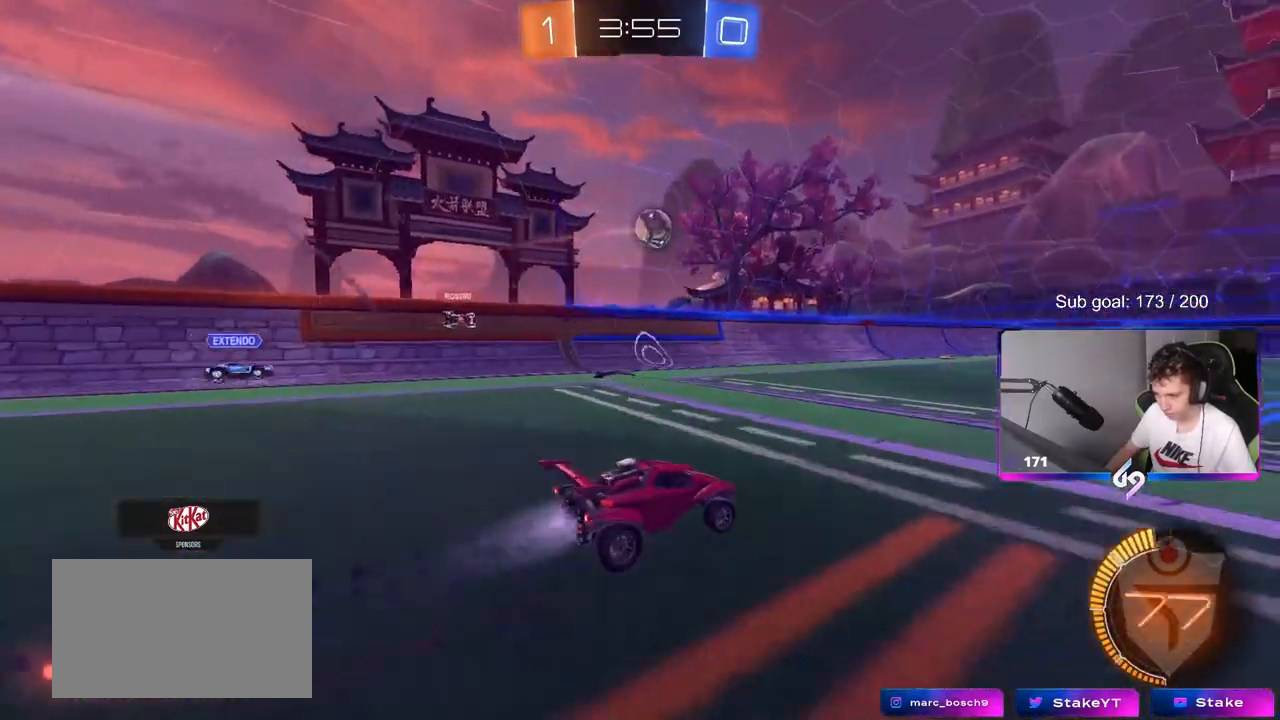
{"keys": ["a", "s", "shift"], "mouse": ["left"], "mouse_move": "still", "events": [[117, "mouse_right", "down"], [117, "shift", "down"], [150, "a", "down"], [150, "mouse_right", "up"], [200, "mouse_right", "down"], [250, "mouse_left", "up"], [300, "s", "down"], [300, "w", "up"], [400, "mouse_right", "up"], [433, "mouse_left", "down"]]}
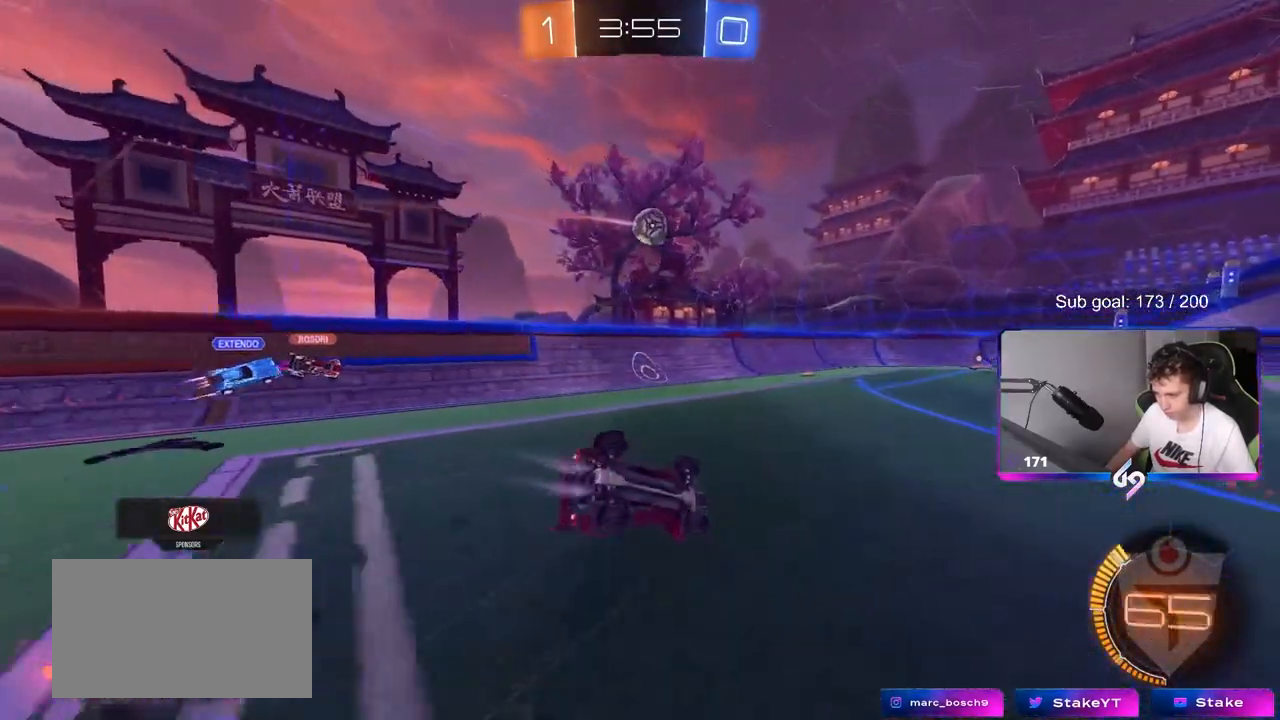
{"keys": [], "mouse": [], "mouse_move": "still", "events": [[33, "s", "up"], [133, "s", "down"], [217, "mouse_left", "up"], [350, "s", "up"], [450, "shift", "up"], [500, "a", "up"]]}
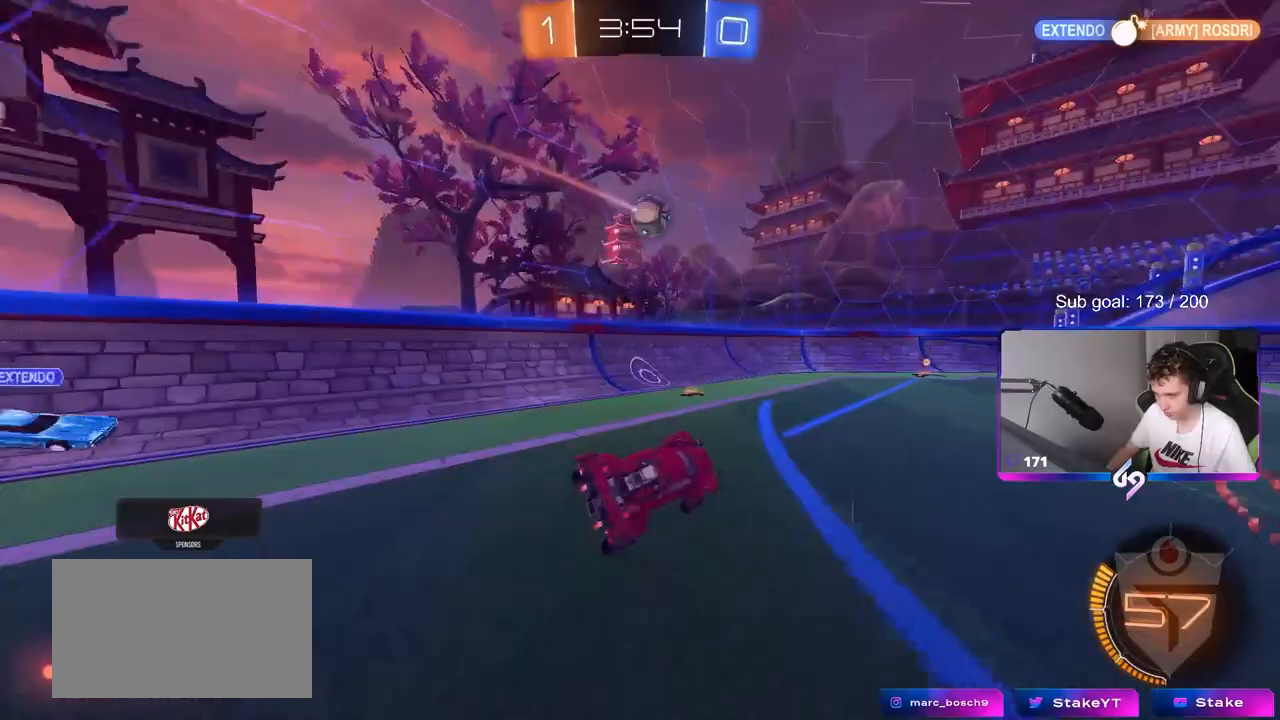
{"keys": ["w"], "mouse": ["left"], "mouse_move": "still", "events": [[233, "mouse_left", "down"], [233, "w", "down"], [367, "d", "down"], [467, "d", "up"]]}
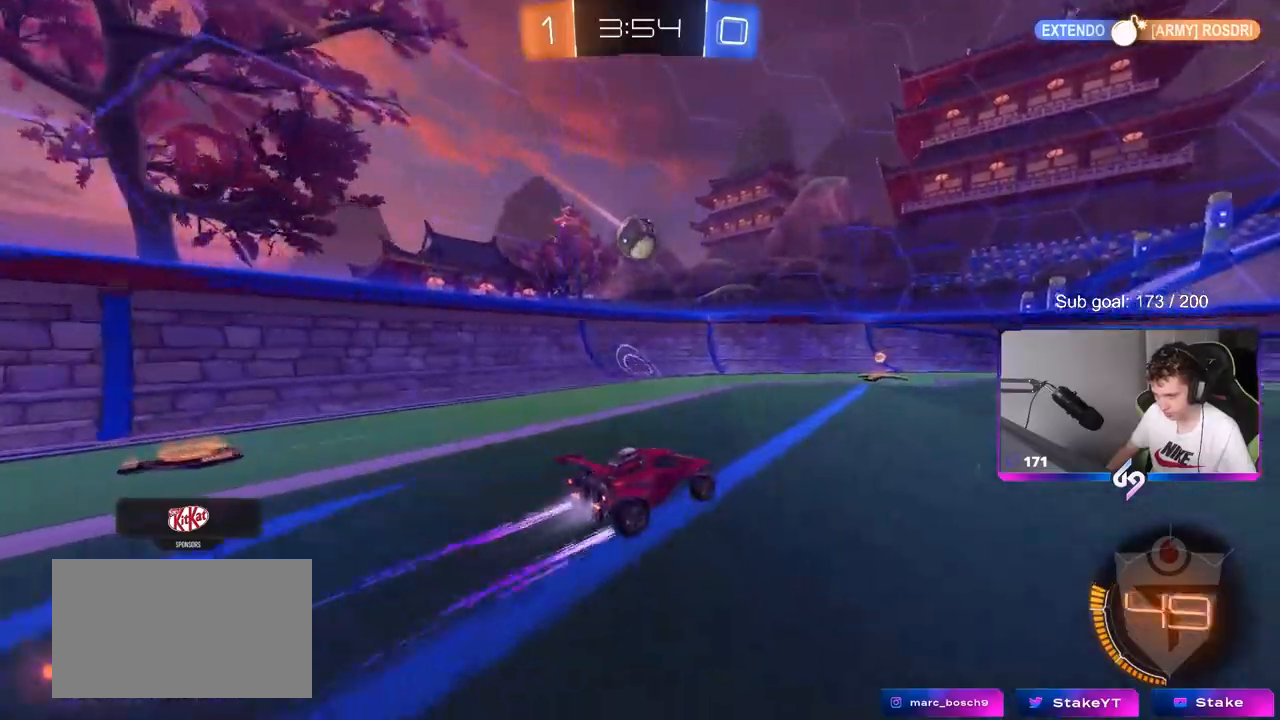
{"keys": ["a", "w"], "mouse": [], "mouse_move": "still", "events": [[100, "a", "down"], [100, "shift", "down"], [150, "mouse_left", "up"], [200, "shift", "up"], [250, "a", "up"], [300, "a", "down"]]}
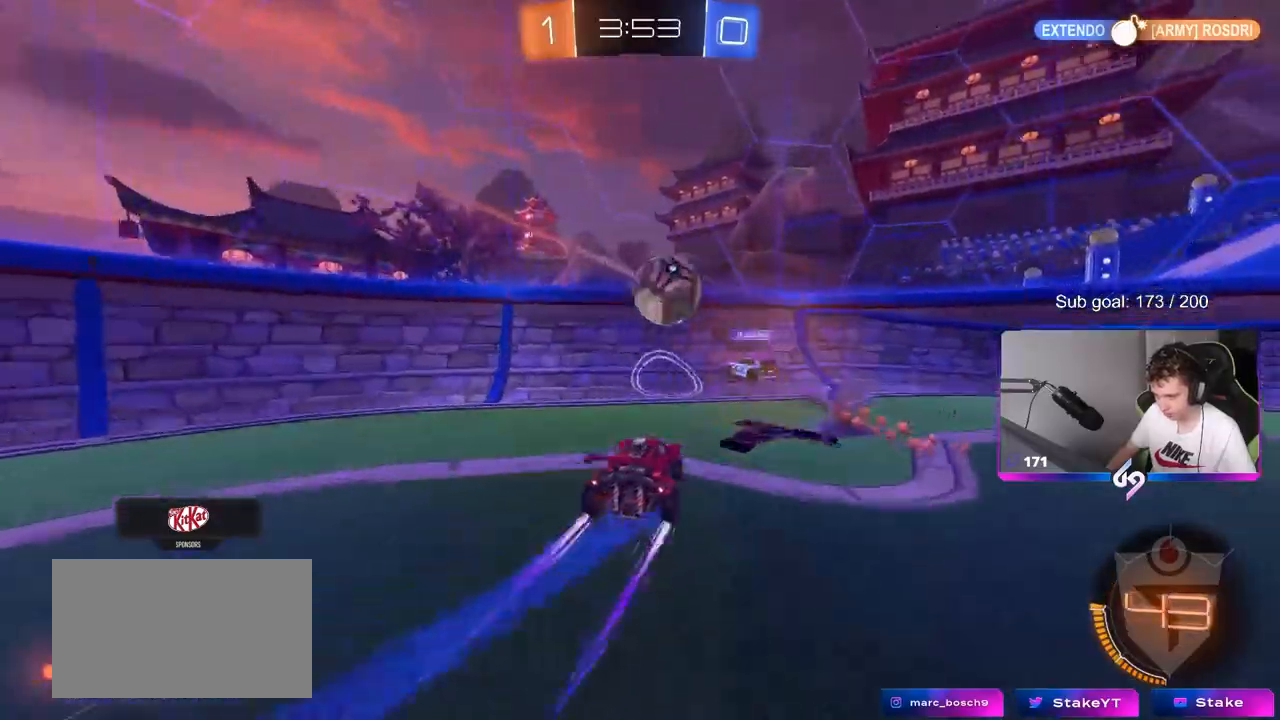
{"keys": ["a", "s"], "mouse": [], "mouse_move": "still", "events": [[217, "shift", "down"], [317, "shift", "up"], [417, "w", "up"], [450, "d", "down"], [450, "s", "down"], [500, "d", "up"]]}
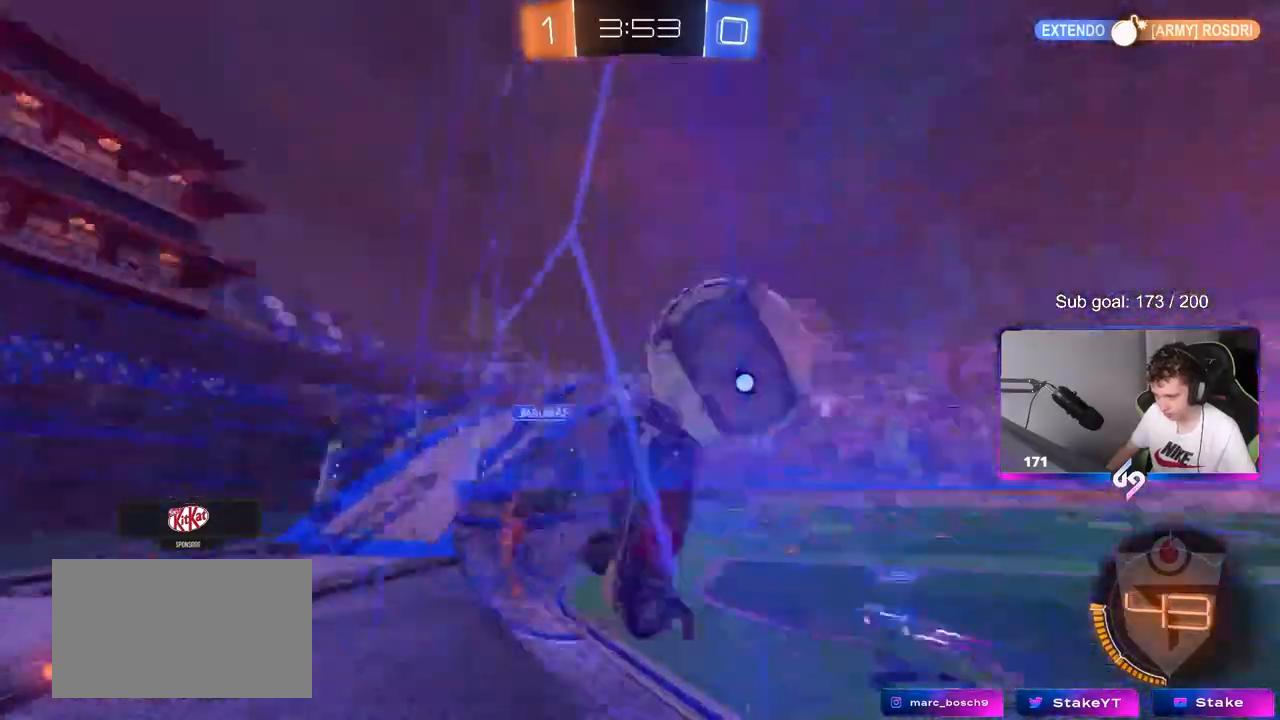
{"keys": ["a", "shift", "w"], "mouse": [], "mouse_move": "still", "events": [[133, "s", "up"], [183, "shift", "down"], [283, "w", "down"], [333, "shift", "up"], [467, "shift", "down"]]}
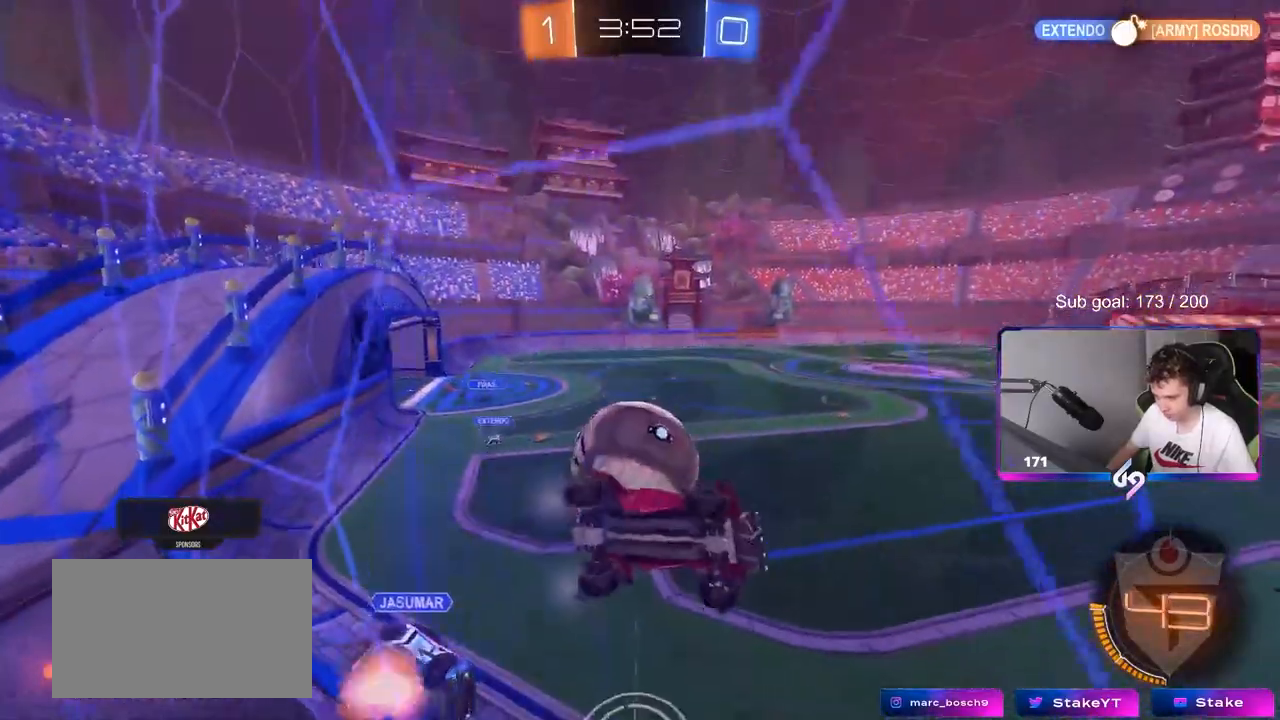
{"keys": ["w"], "mouse": [], "mouse_move": "still", "events": [[67, "shift", "up"], [300, "a", "up"], [400, "d", "down"], [483, "d", "up"]]}
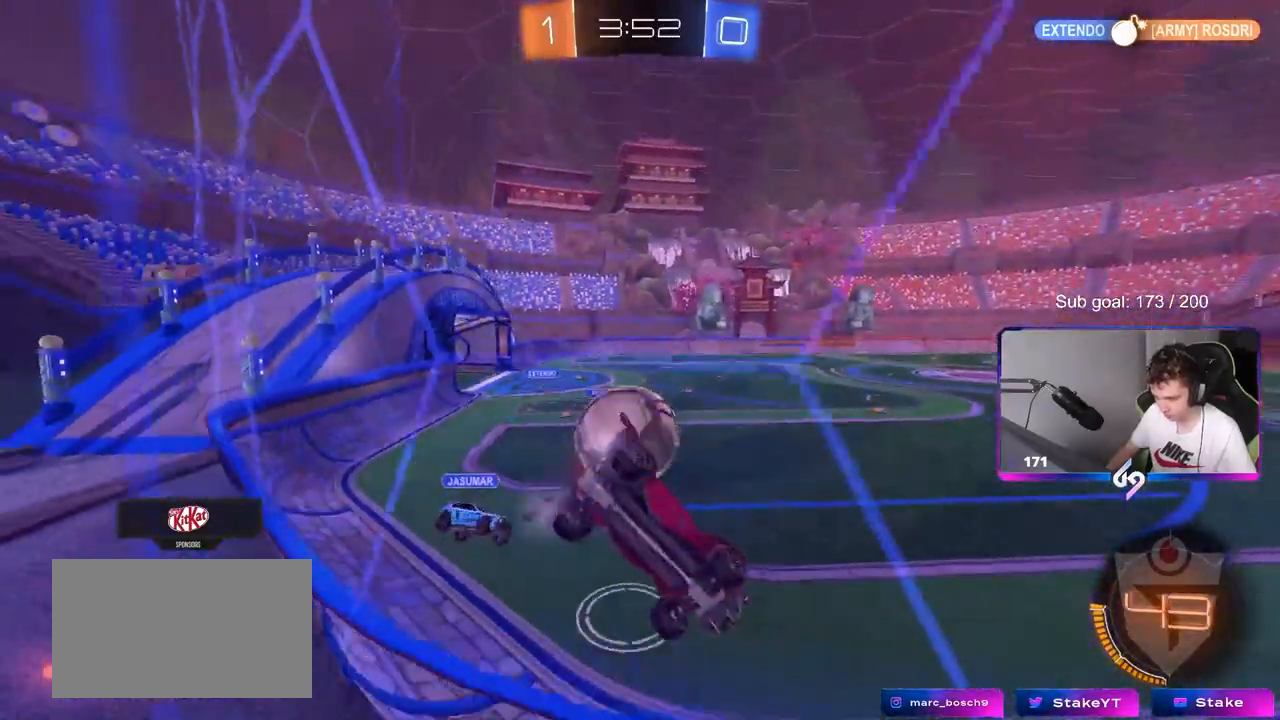
{"keys": ["a", "w"], "mouse": ["left"], "mouse_move": "down-left", "events": [[33, "a", "down"], [267, "a", "up"], [267, "mouse_left", "down"], [350, "a", "down"]]}
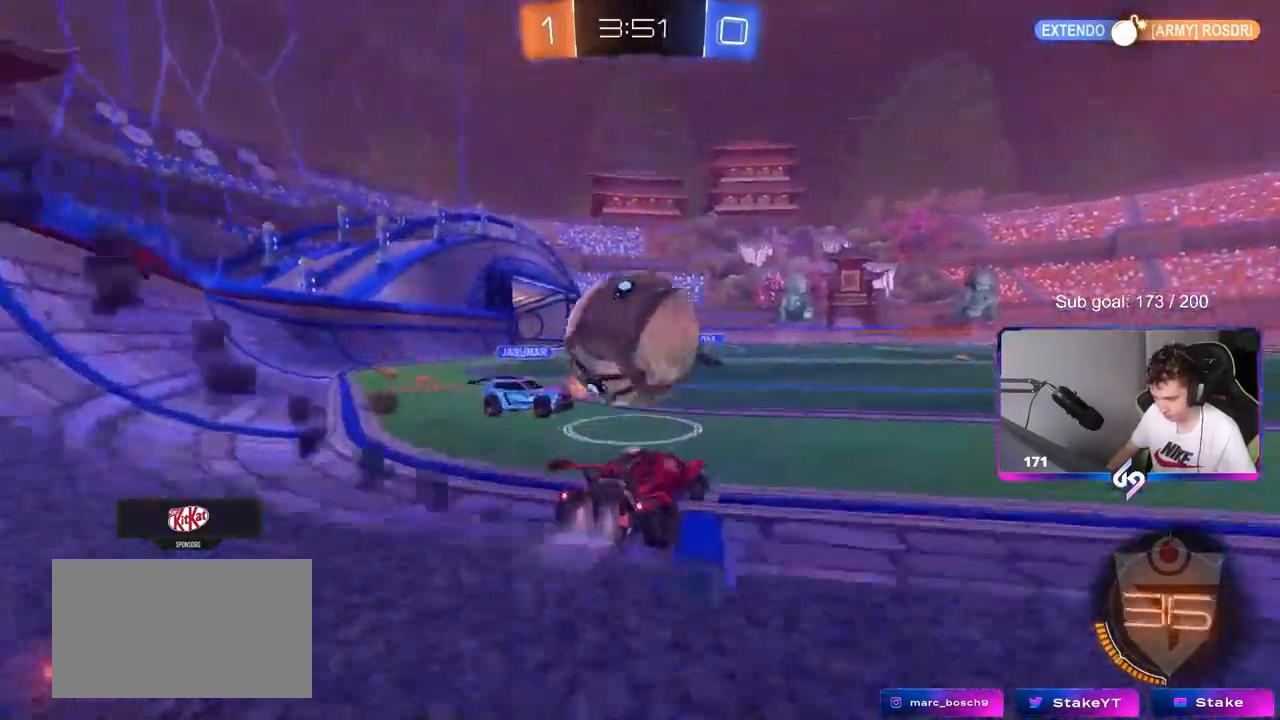
{"keys": [], "mouse": [], "mouse_move": "still", "events": [[17, "a", "up"], [50, "mouse_left", "up"], [150, "d", "down"], [183, "d", "up"], [233, "d", "down"], [467, "d", "up"], [467, "w", "up"]]}
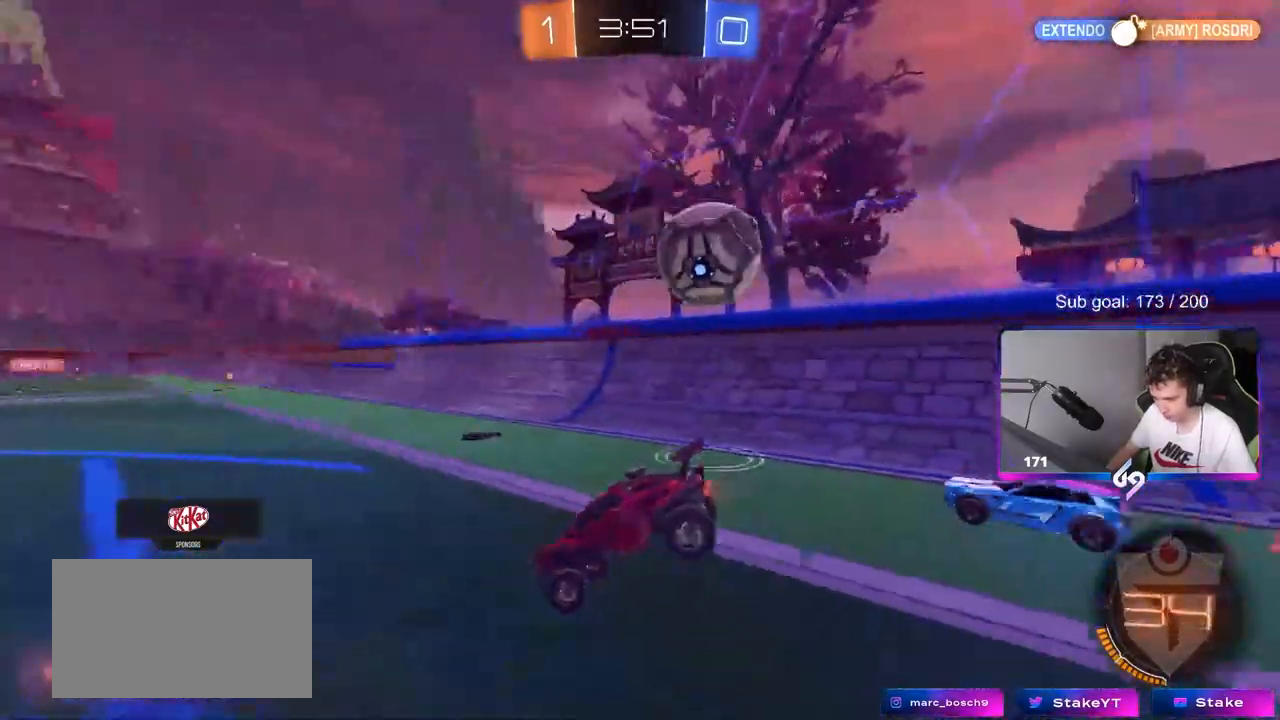
{"keys": ["a", "s", "shift"], "mouse": ["left"], "mouse_move": "still", "events": [[17, "d", "down"], [67, "d", "up"], [67, "w", "down"], [150, "w", "up"], [250, "a", "down"], [300, "mouse_right", "down"], [300, "s", "down"], [300, "shift", "down"], [333, "mouse_left", "down"], [433, "mouse_right", "up"]]}
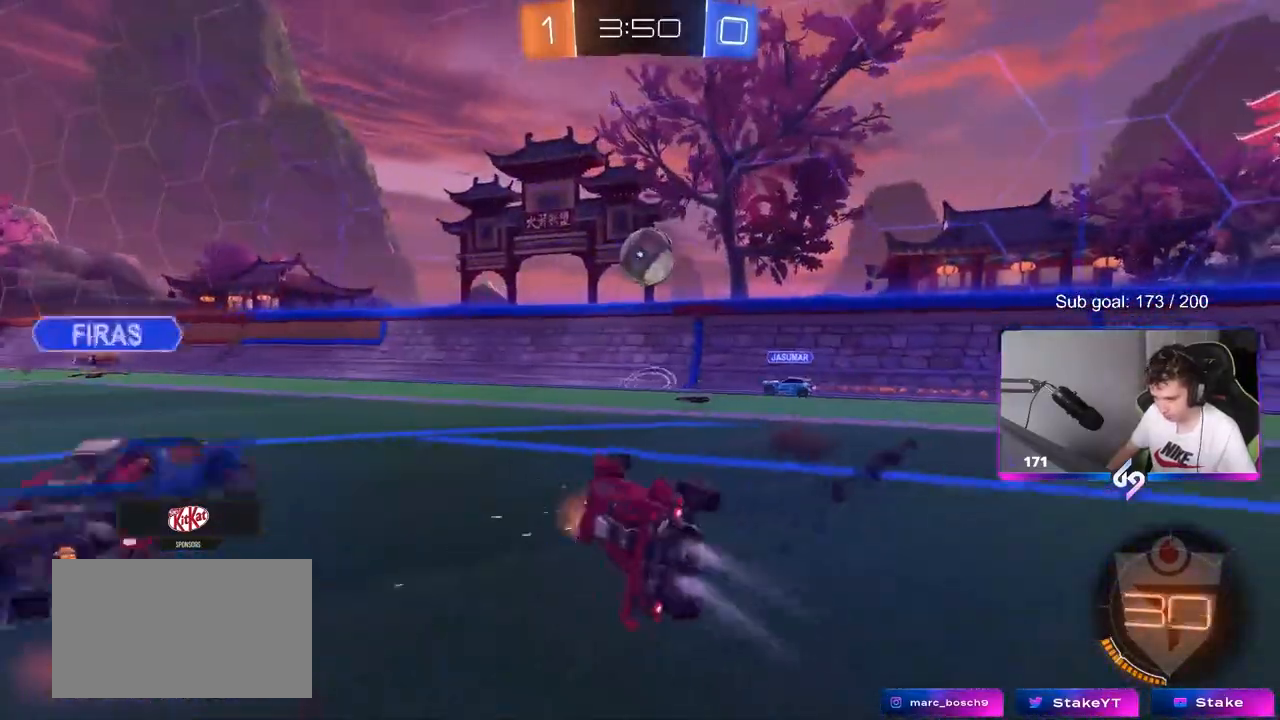
{"keys": ["a", "w"], "mouse": ["left"], "mouse_move": "still", "events": [[83, "s", "up"], [233, "w", "down"], [450, "shift", "up"]]}
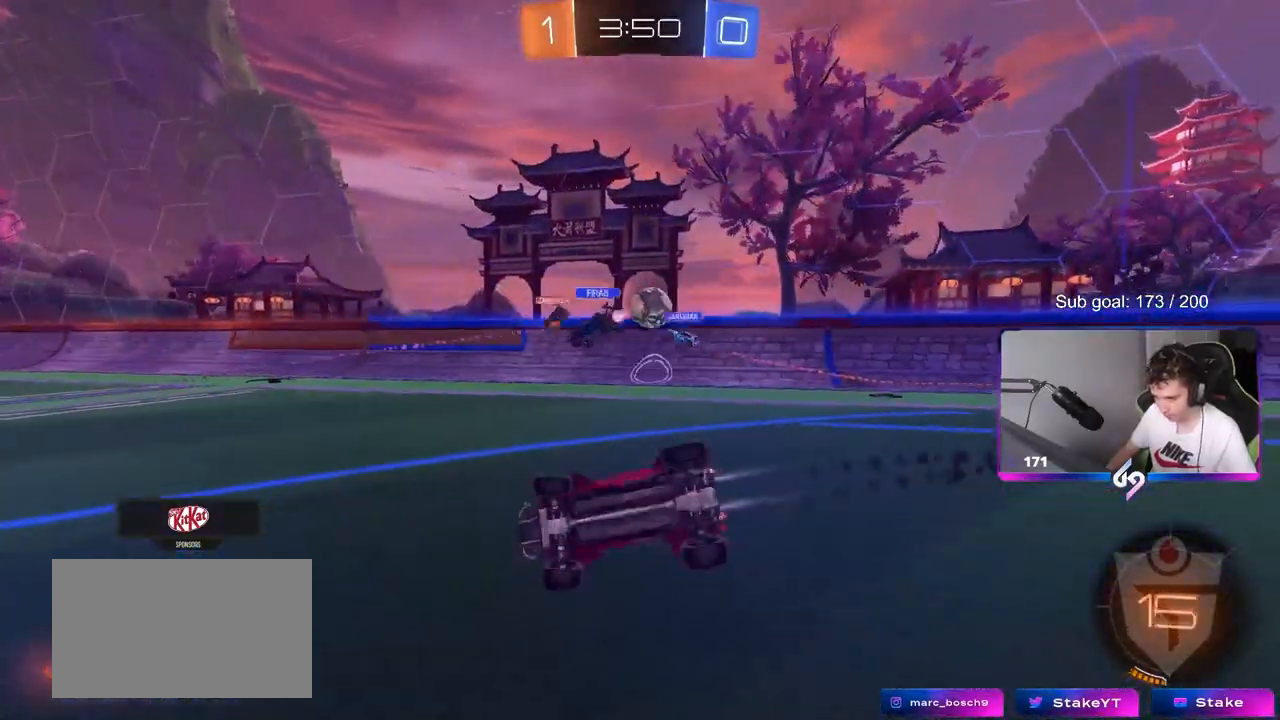
{"keys": ["d", "w"], "mouse": ["left"], "mouse_move": "still", "events": [[333, "mouse_left", "up"], [383, "a", "up"], [483, "d", "down"], [483, "mouse_left", "down"]]}
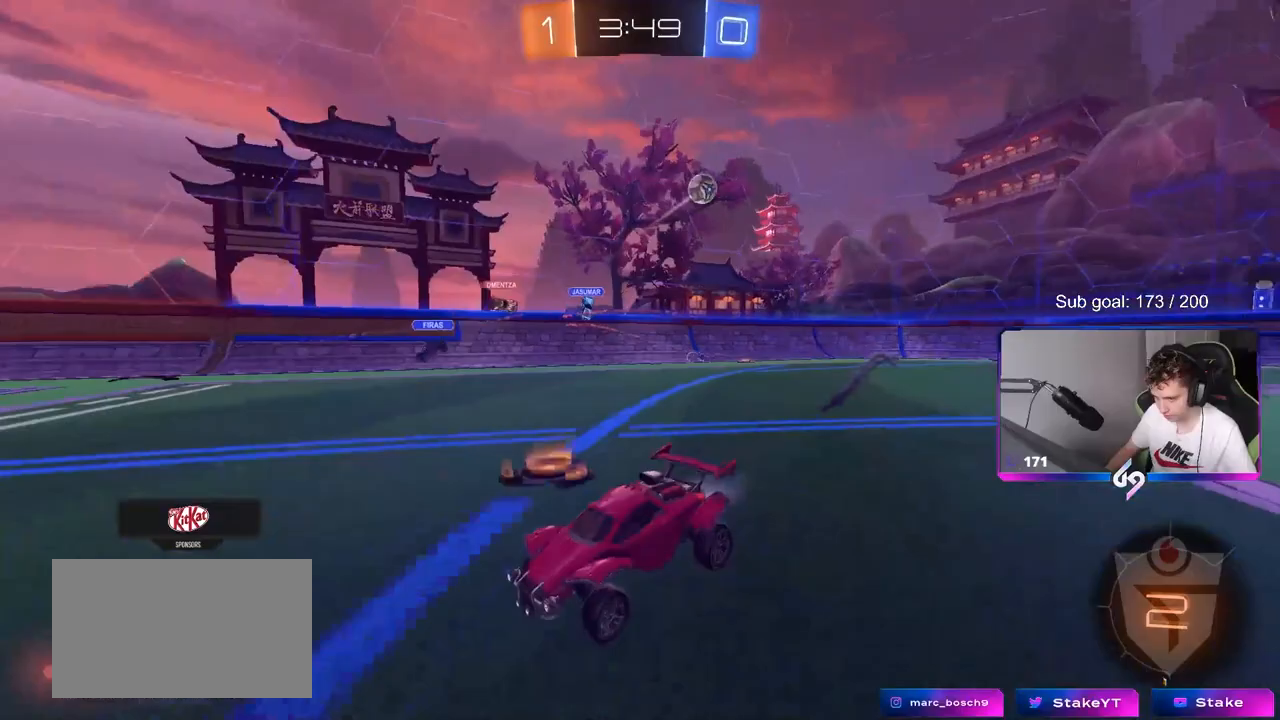
{"keys": ["a", "s", "shift"], "mouse": [], "mouse_move": "still", "events": [[33, "d", "up"], [33, "mouse_right", "down"], [67, "a", "down"], [67, "mouse_right", "up"], [67, "shift", "down"], [150, "mouse_right", "down"], [200, "s", "down"], [200, "w", "up"], [300, "space", "down"], [350, "mouse_right", "up"], [383, "mouse_left", "up"], [483, "space", "up"]]}
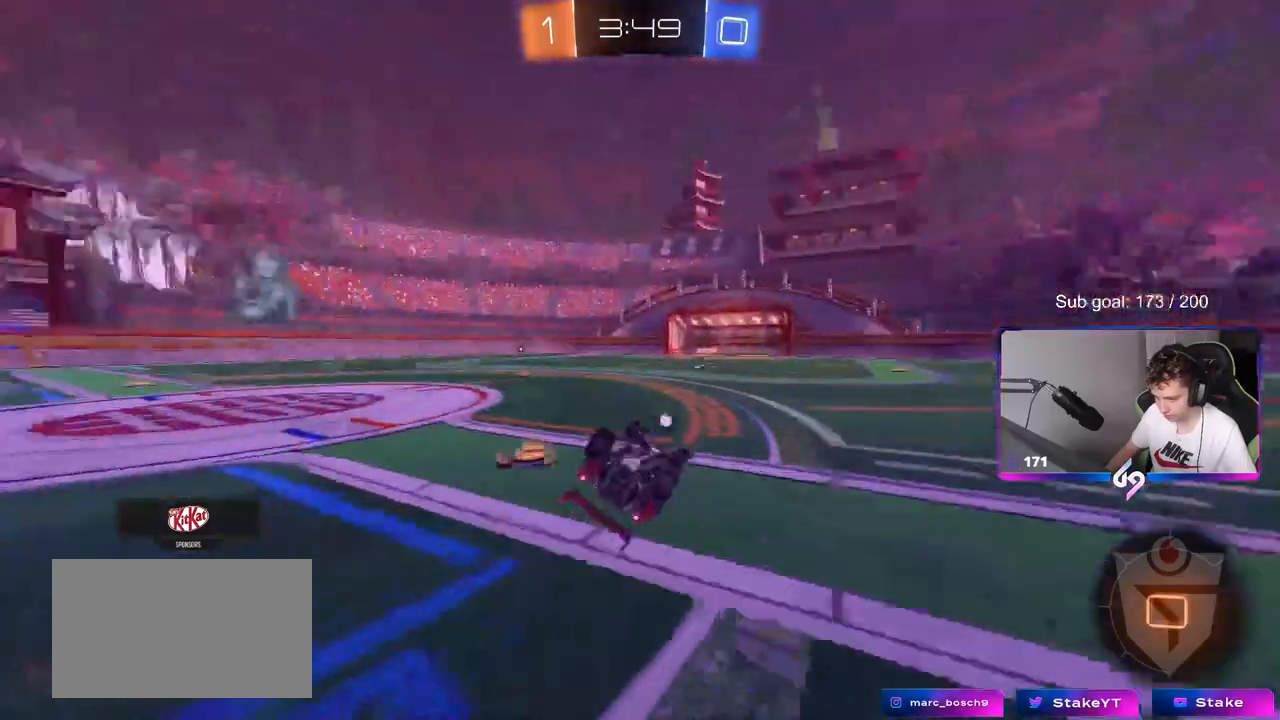
{"keys": ["w"], "mouse": [], "mouse_move": "still", "events": [[83, "s", "up"], [183, "s", "down"], [317, "s", "up"], [400, "shift", "up"], [450, "w", "down"], [500, "a", "up"]]}
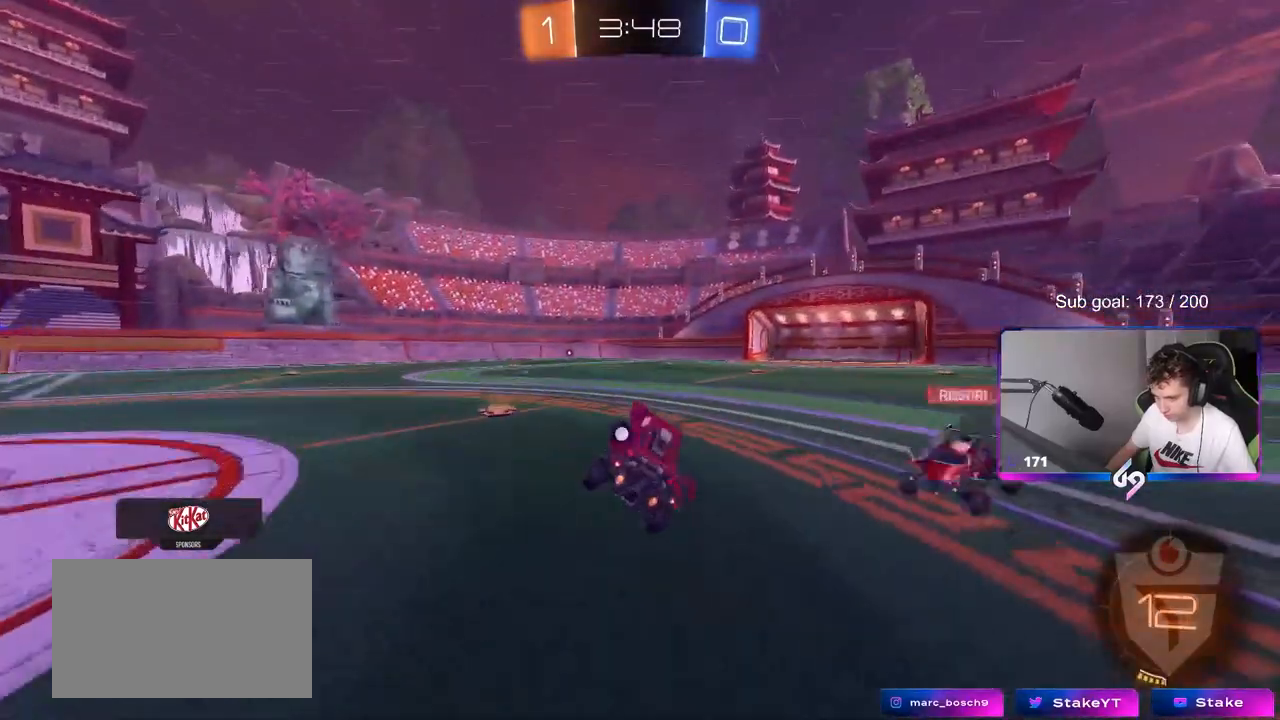
{"keys": ["a", "s", "shift"], "mouse": ["left", "right"], "mouse_move": "down", "events": [[50, "w", "up"], [200, "d", "down"], [250, "w", "down"], [283, "a", "down"], [283, "d", "up"], [283, "mouse_left", "down"], [283, "mouse_right", "down"], [333, "mouse_right", "up"], [333, "shift", "down"], [383, "mouse_right", "down"], [433, "s", "down"], [433, "w", "up"]]}
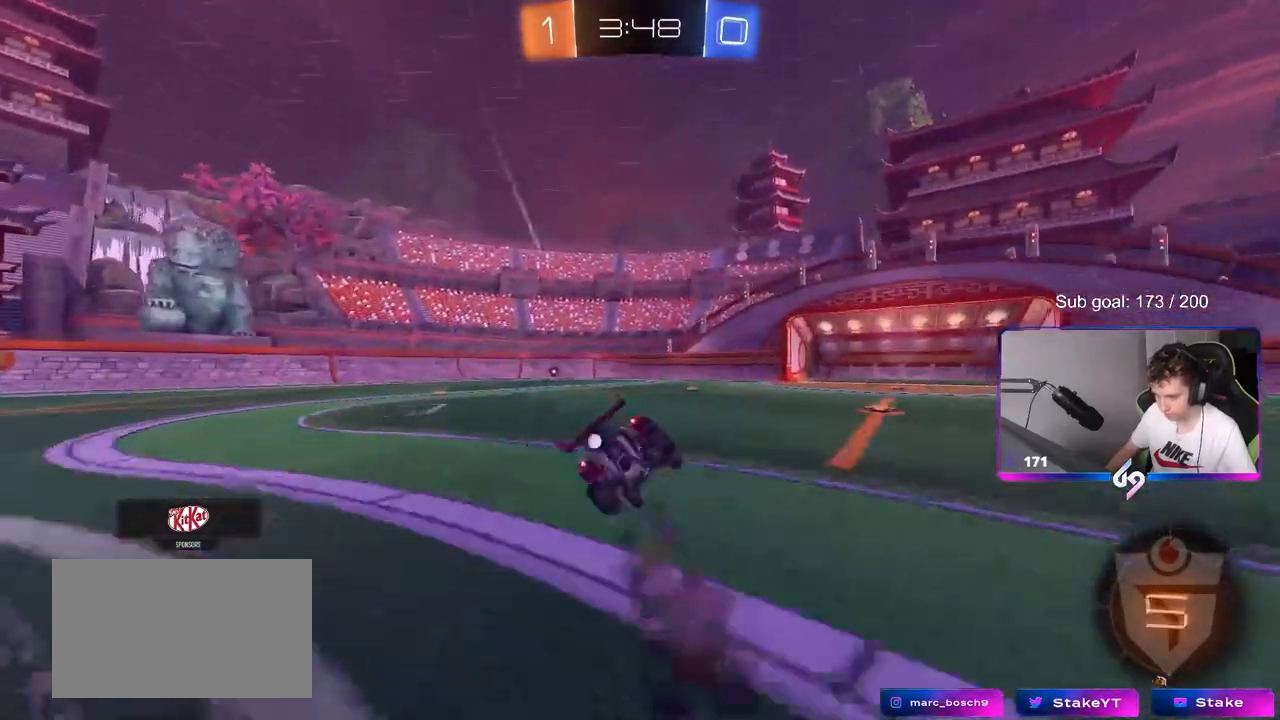
{"keys": ["a", "s", "shift"], "mouse": ["left"], "mouse_move": "still", "events": [[117, "mouse_right", "up"], [350, "s", "up"], [450, "s", "down"]]}
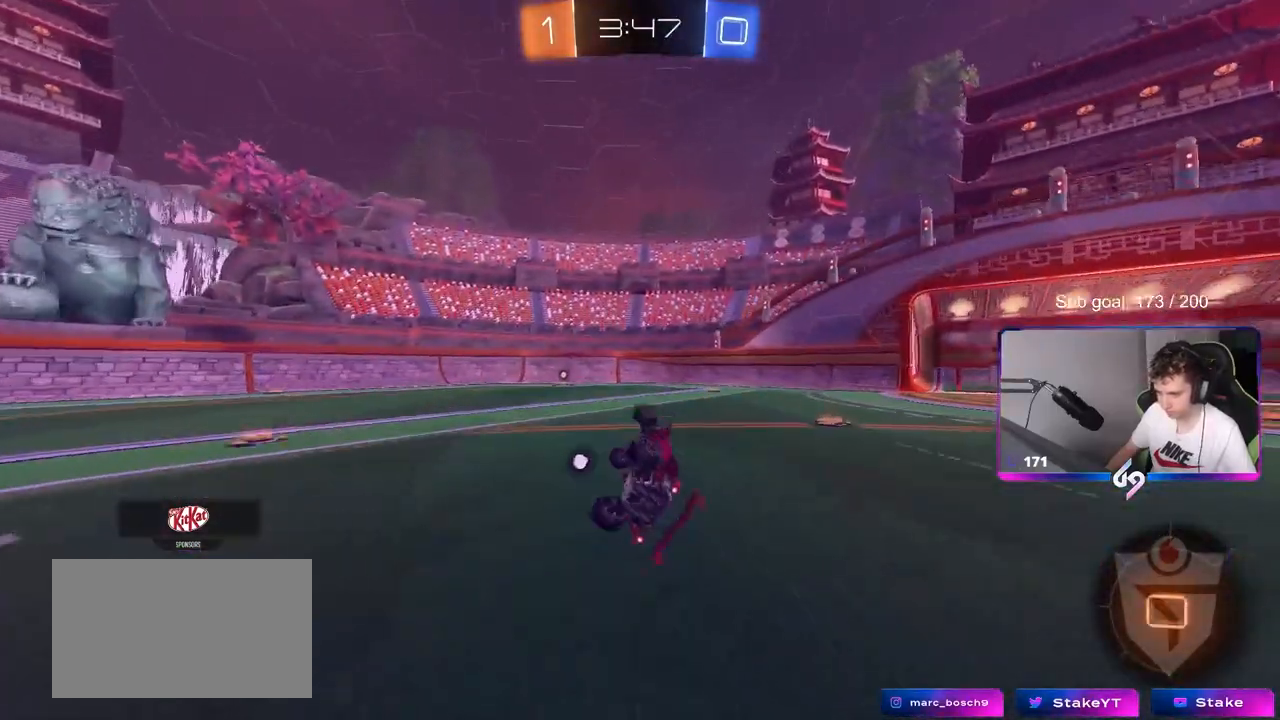
{"keys": ["a", "w"], "mouse": ["left"], "mouse_move": "still", "events": [[83, "s", "up"], [217, "mouse_left", "up"], [217, "shift", "up"], [267, "w", "down"], [317, "a", "up"], [367, "mouse_left", "down"], [450, "a", "down"]]}
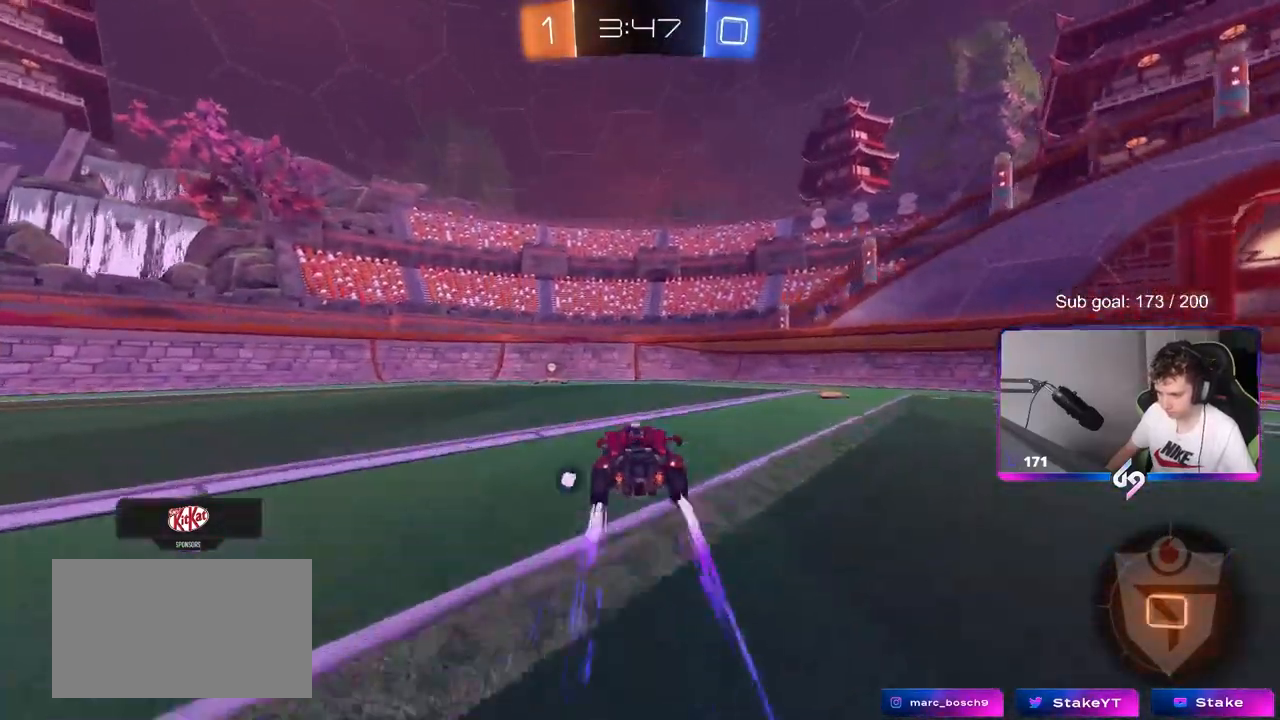
{"keys": ["a", "shift", "w"], "mouse": ["left"], "mouse_move": "still", "events": [[50, "space", "down"], [133, "a", "up"], [183, "space", "up"], [367, "a", "down"], [367, "shift", "down"]]}
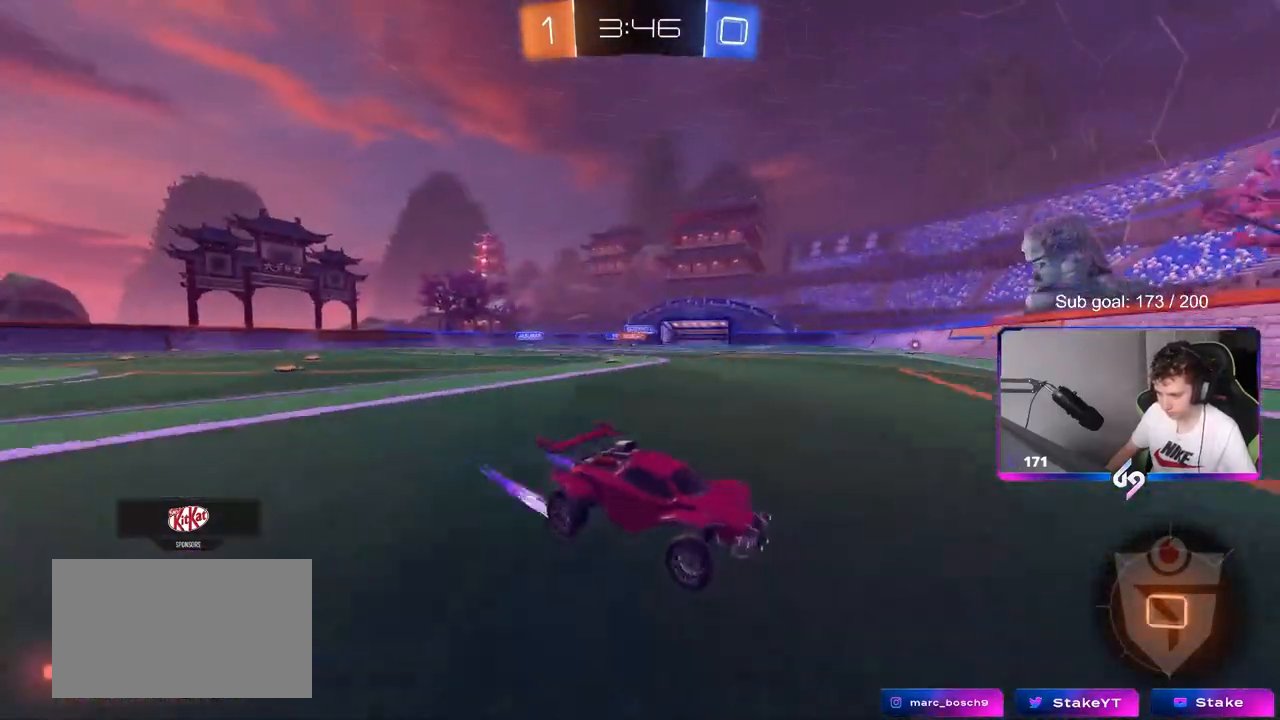
{"keys": ["a", "w"], "mouse": [], "mouse_move": "still", "events": [[17, "shift", "up"], [300, "shift", "down"], [400, "shift", "up"], [450, "mouse_left", "up"]]}
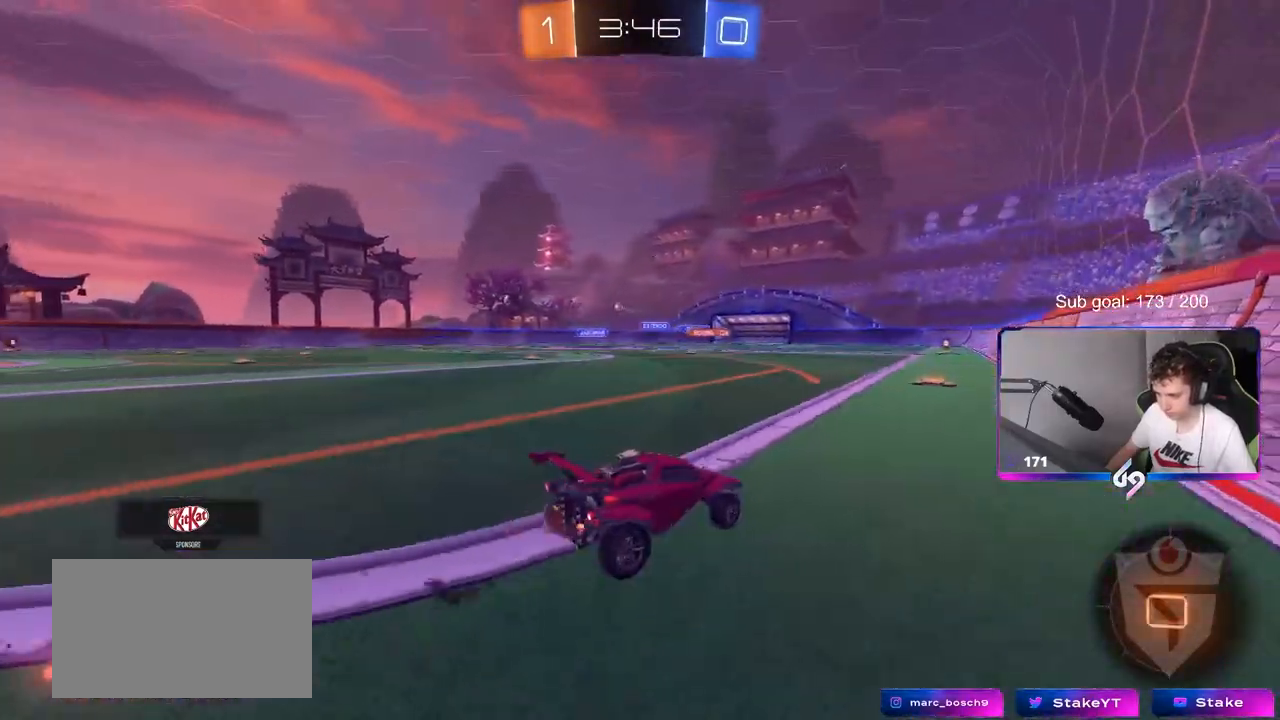
{"keys": ["a", "w"], "mouse": [], "mouse_move": "still", "events": [[33, "shift", "down"], [167, "shift", "up"]]}
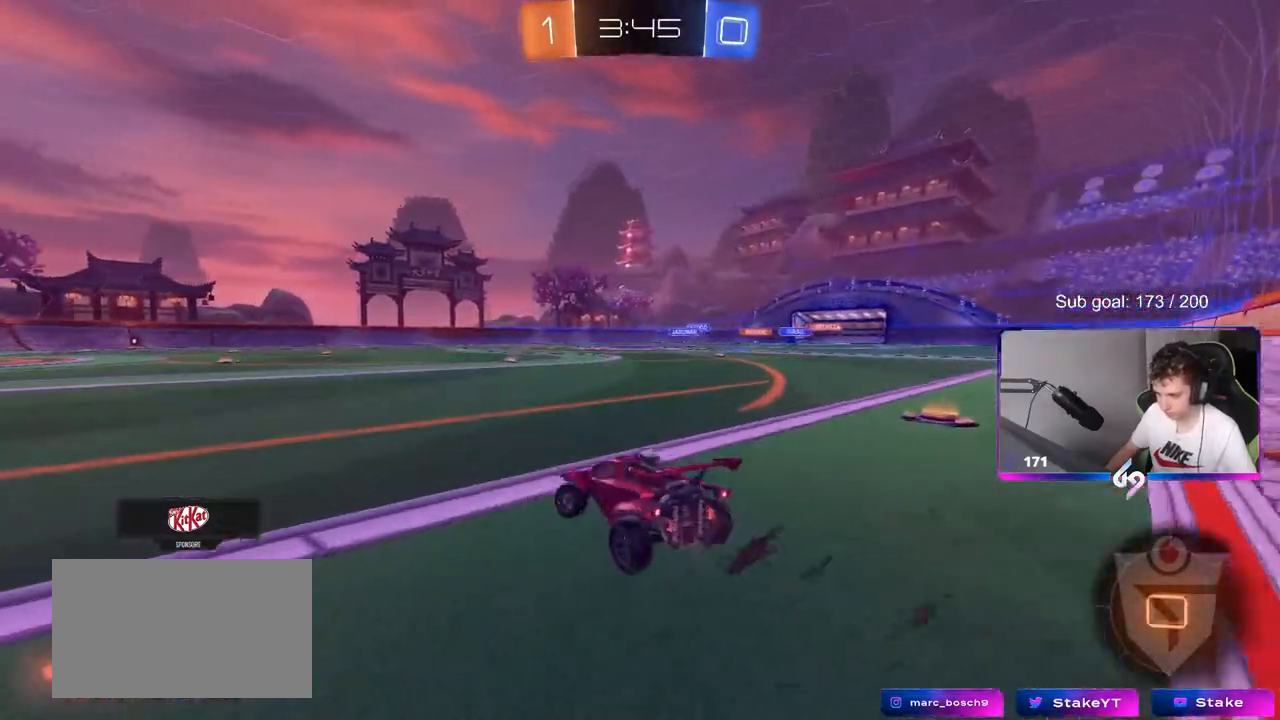
{"keys": ["a", "w"], "mouse": [], "mouse_move": "up-right", "events": [[150, "space", "down"], [283, "space", "up"]]}
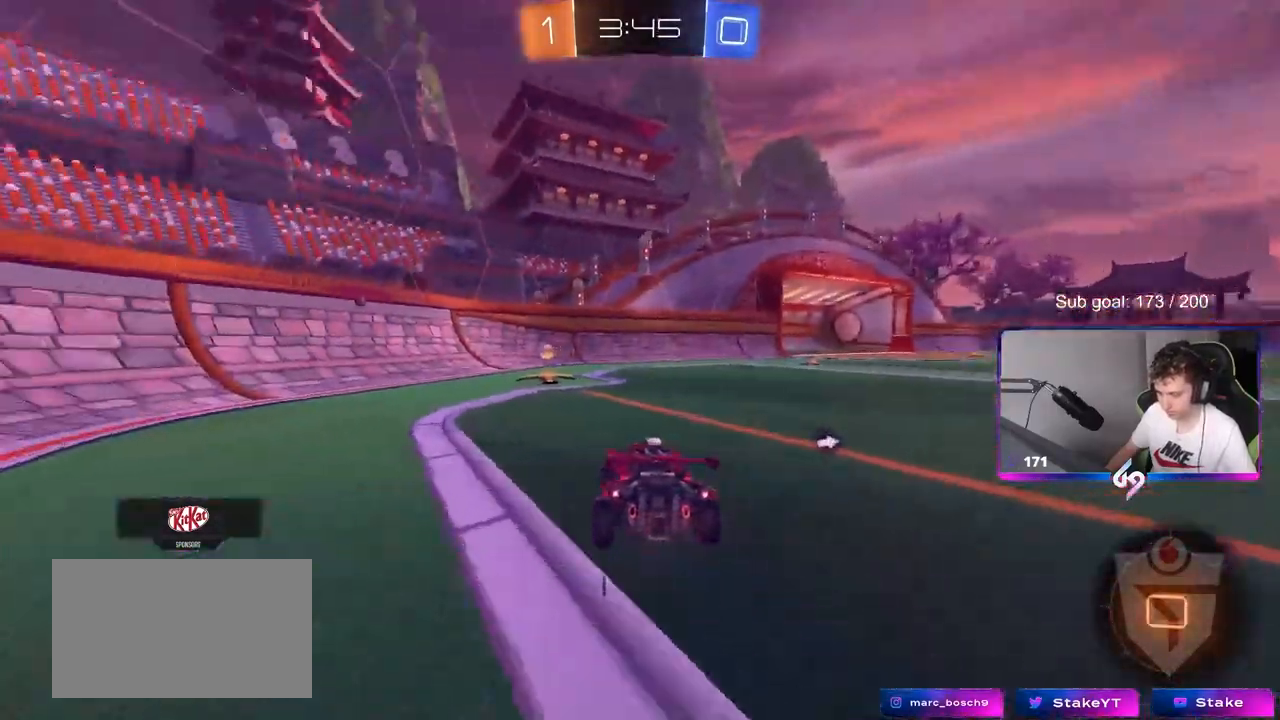
{"keys": ["w"], "mouse": ["left"], "mouse_move": "up-right", "events": [[67, "a", "up"], [67, "mouse_left", "down"], [217, "space", "down"], [333, "space", "up"]]}